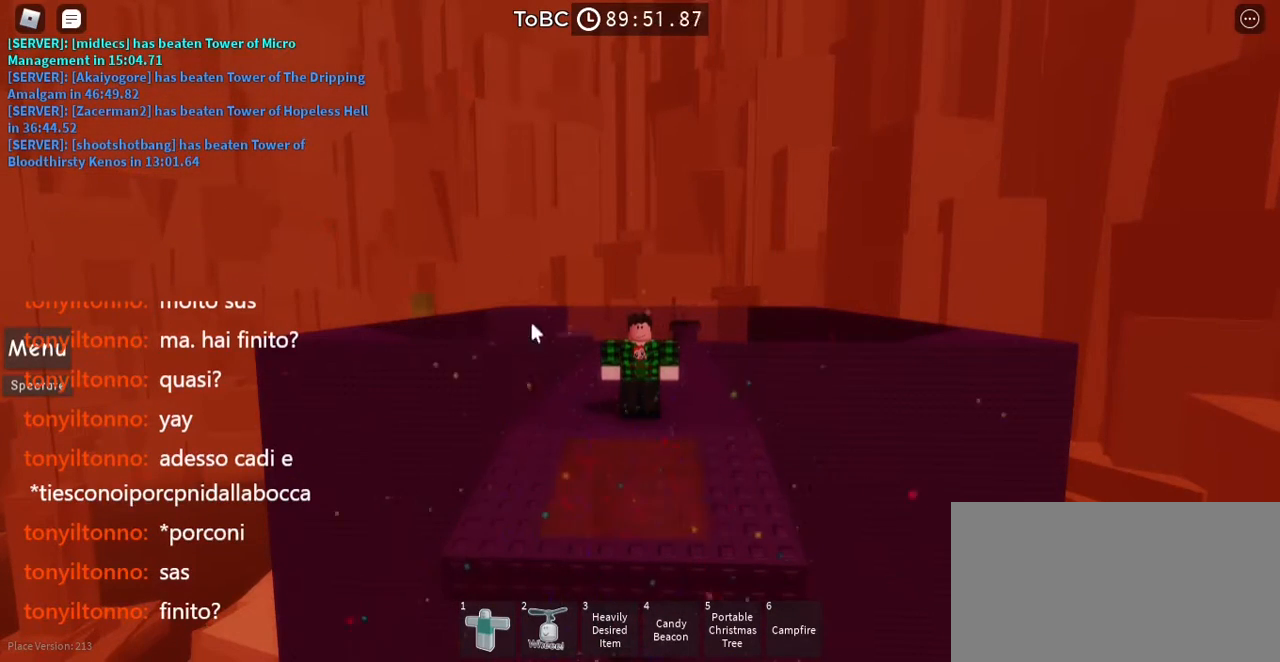
Gameplay with keyboard and mouse; each line is a JSON object with the keys and mouse buttons held at the frame after it. "events" lists presses ("down") and releases ("up") of "a", "ctrl", "d", "e", "q", "s", "shift", "space", "w", "mouse_left", "mouse_wheel", "mouse_right", "mouse_mb4" and "mouse_mb5" between this image and that frame as [ms after this image, input, new state], when the widget could be followed in between. "mouse_left", "mouse_wheel", "mouse_right", "mouse_mb4", "mouse_mb5" = the "left", "wheel", "right", "mb4", "mb5" buttons of the "mouse" list. No other keys are recorded. "wheel" means that the mouse wheel is clicked or scrolled. Mouse movement is not recorded.
{"keys": [], "mouse": ["right"], "events": [[217, "mouse_right", "down"]]}
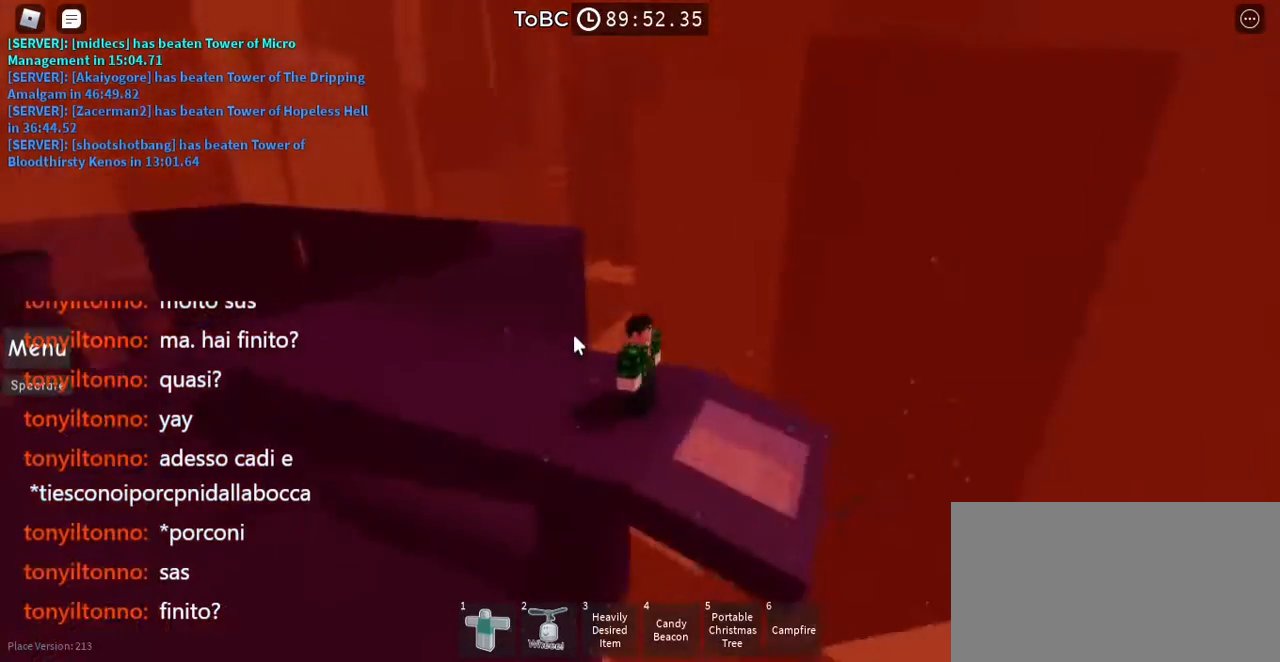
{"keys": [], "mouse": ["right"], "events": [[317, "d", "down"], [367, "d", "up"], [383, "space", "down"], [483, "space", "up"]]}
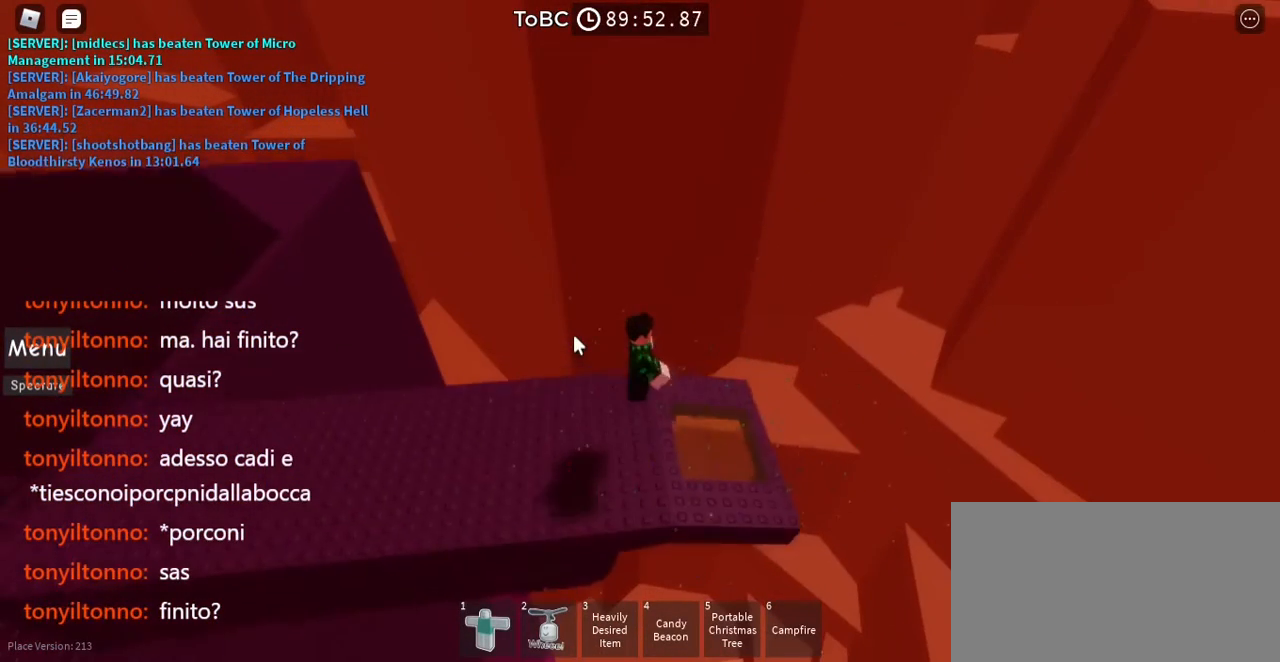
{"keys": [], "mouse": ["right"], "events": [[133, "d", "down"], [417, "d", "up"]]}
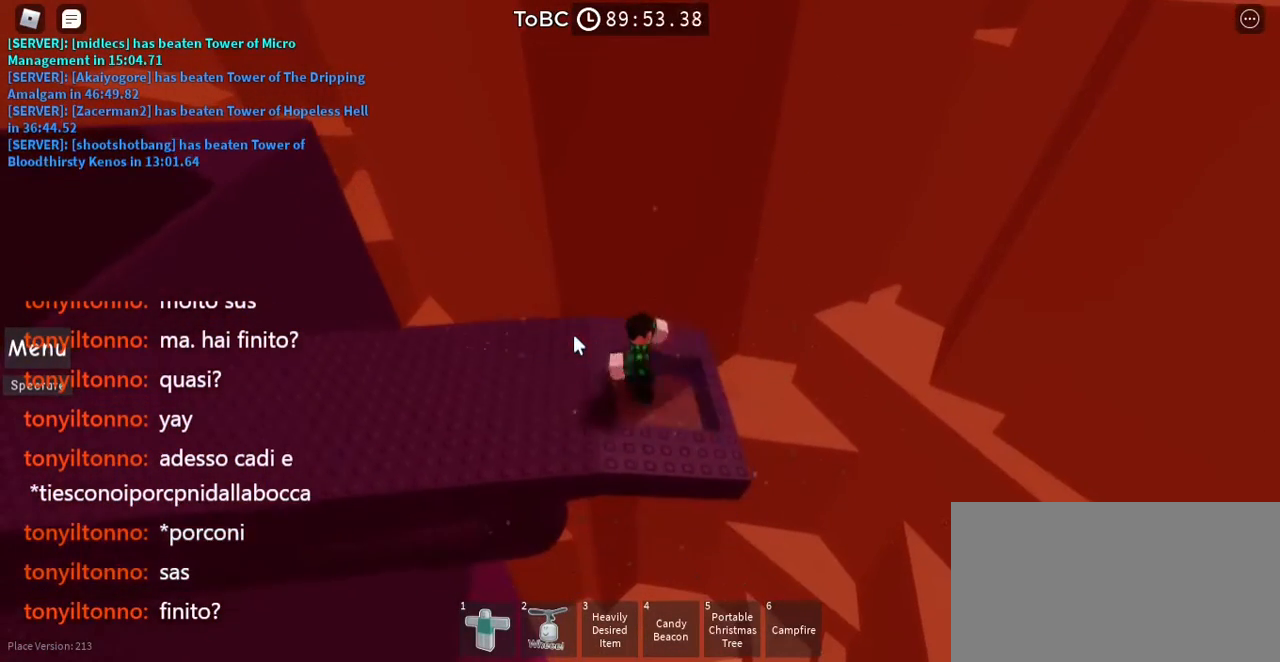
{"keys": [], "mouse": [], "events": [[33, "mouse_right", "up"]]}
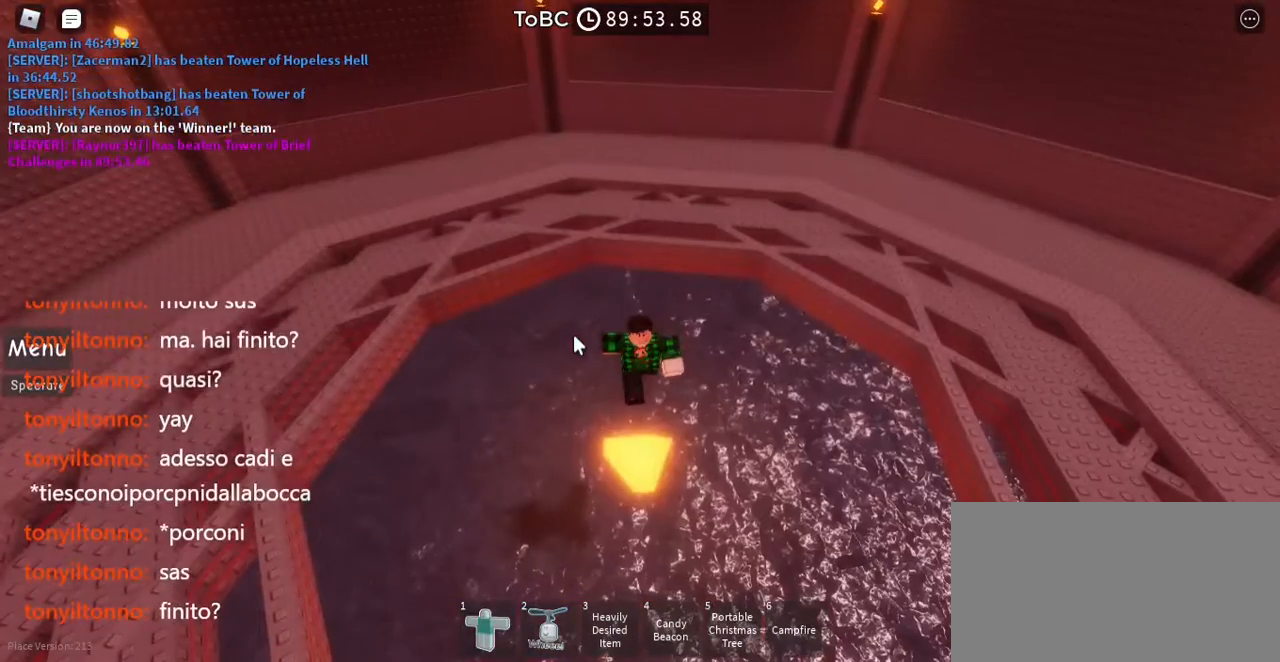
{"keys": [], "mouse": [], "events": []}
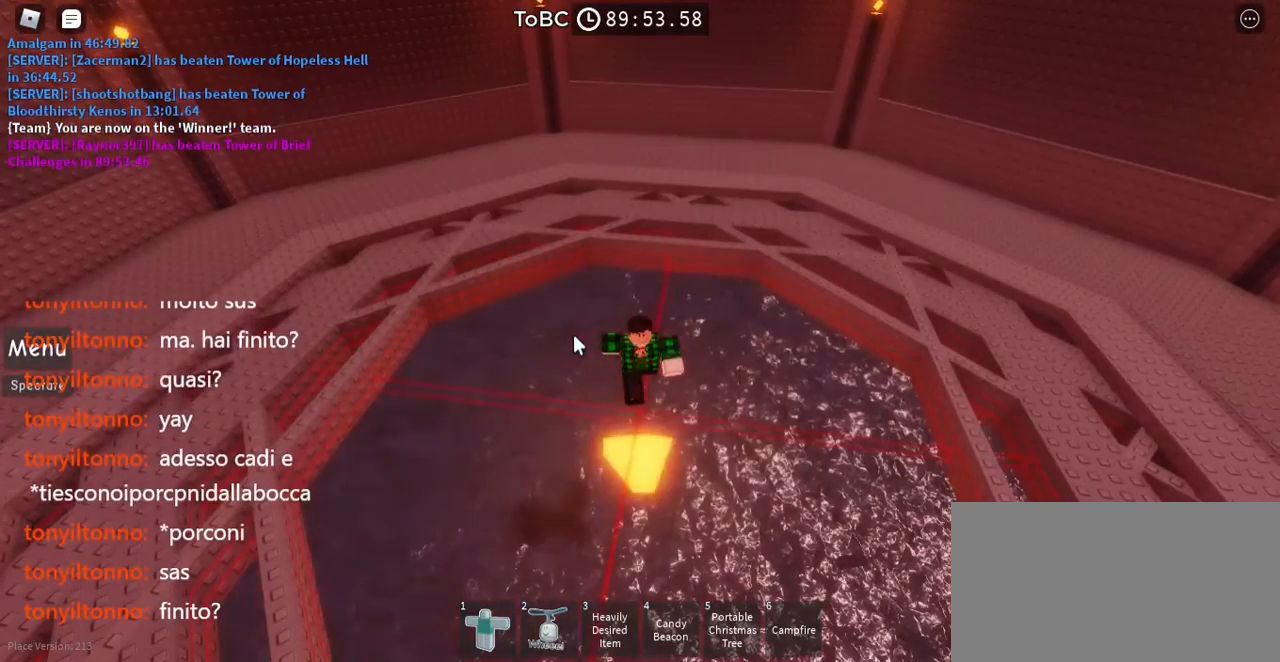
{"keys": [], "mouse": [], "events": []}
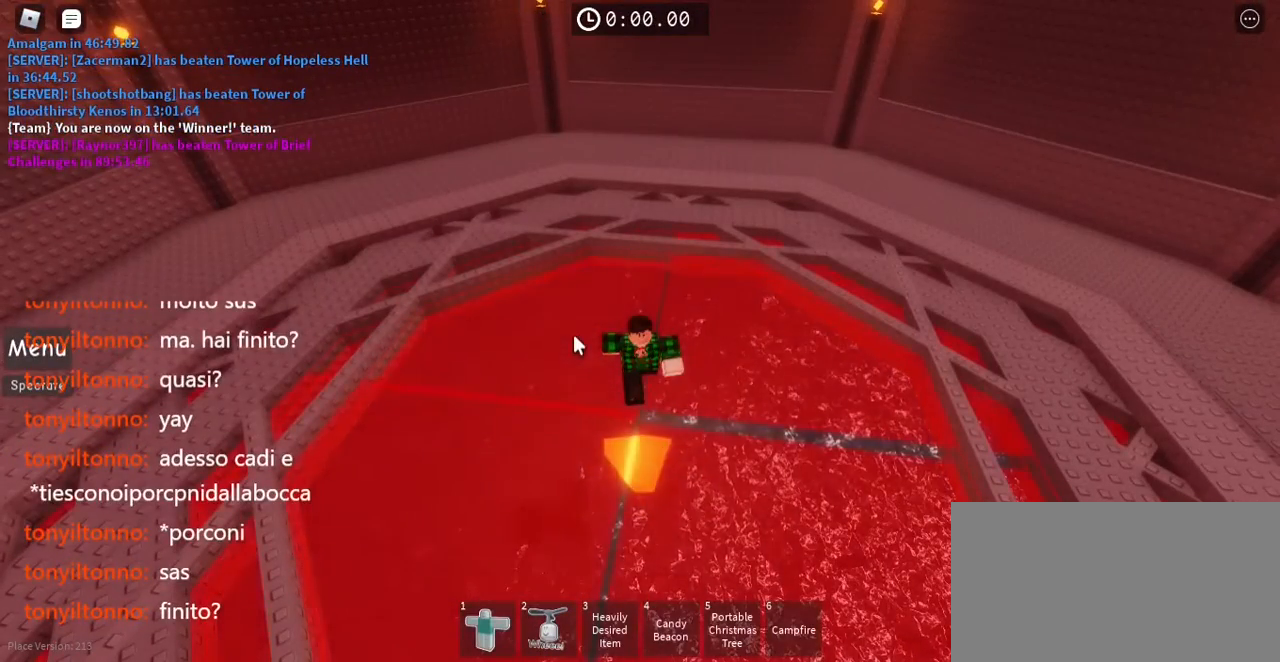
{"keys": [], "mouse": [], "events": []}
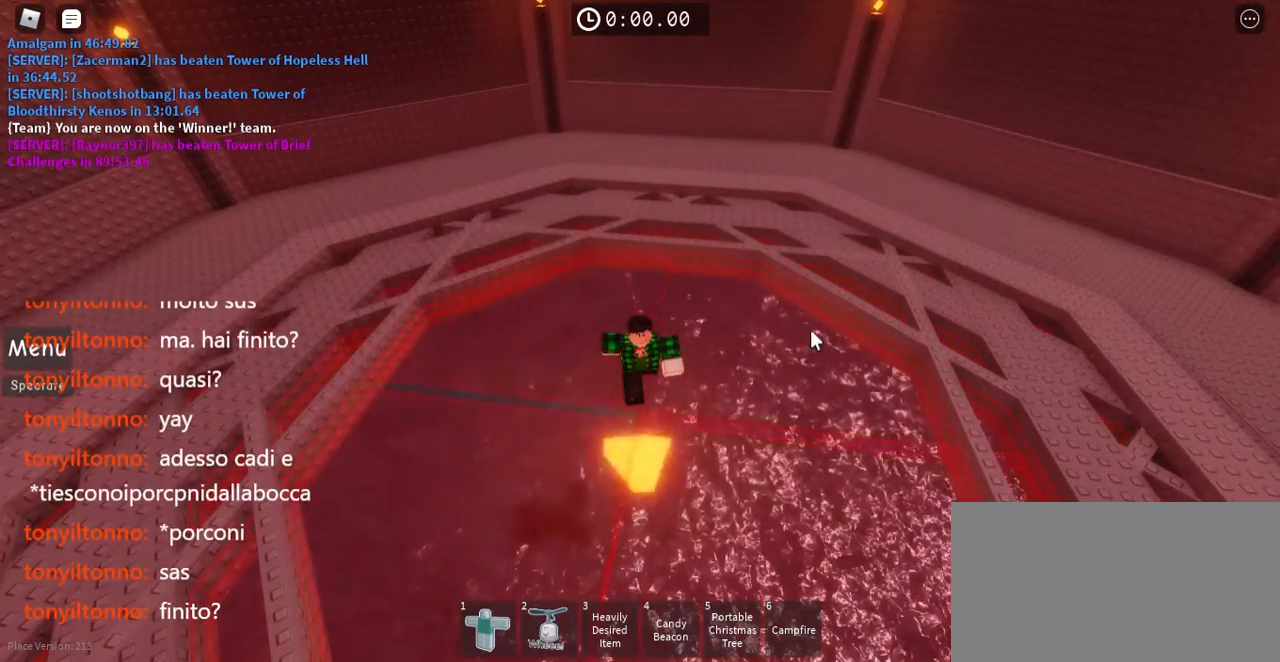
{"keys": [], "mouse": ["right"], "events": [[50, "mouse_right", "down"]]}
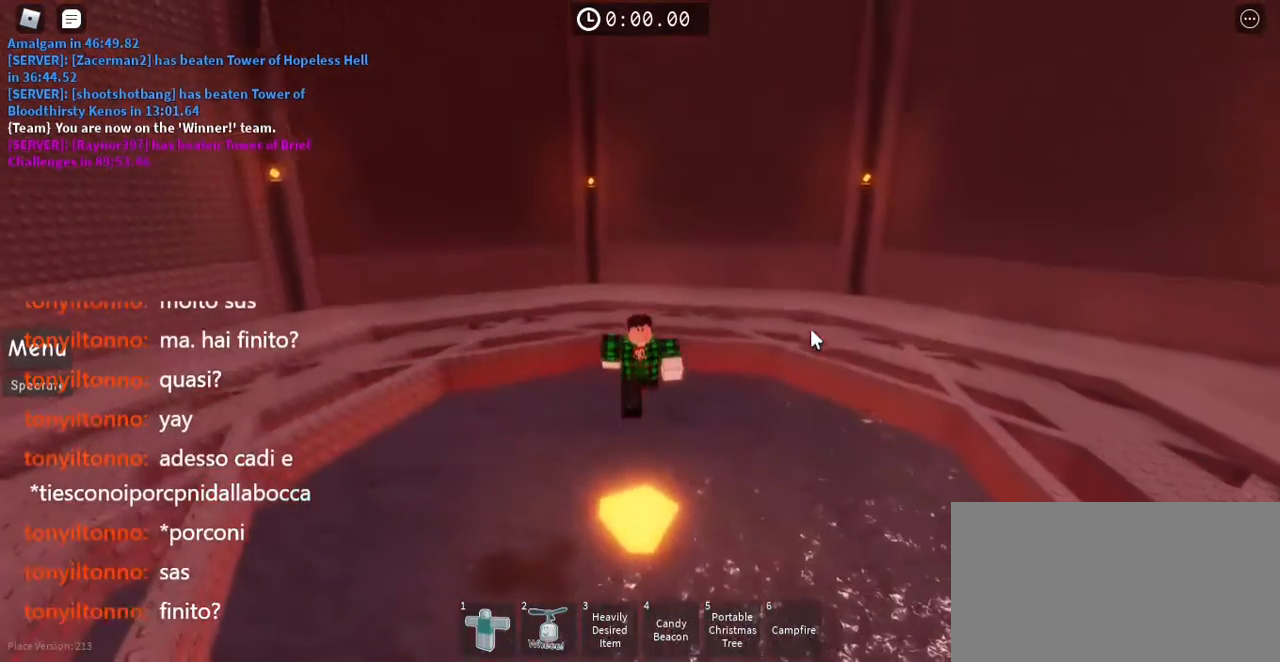
{"keys": [], "mouse": [], "events": [[417, "mouse_right", "up"]]}